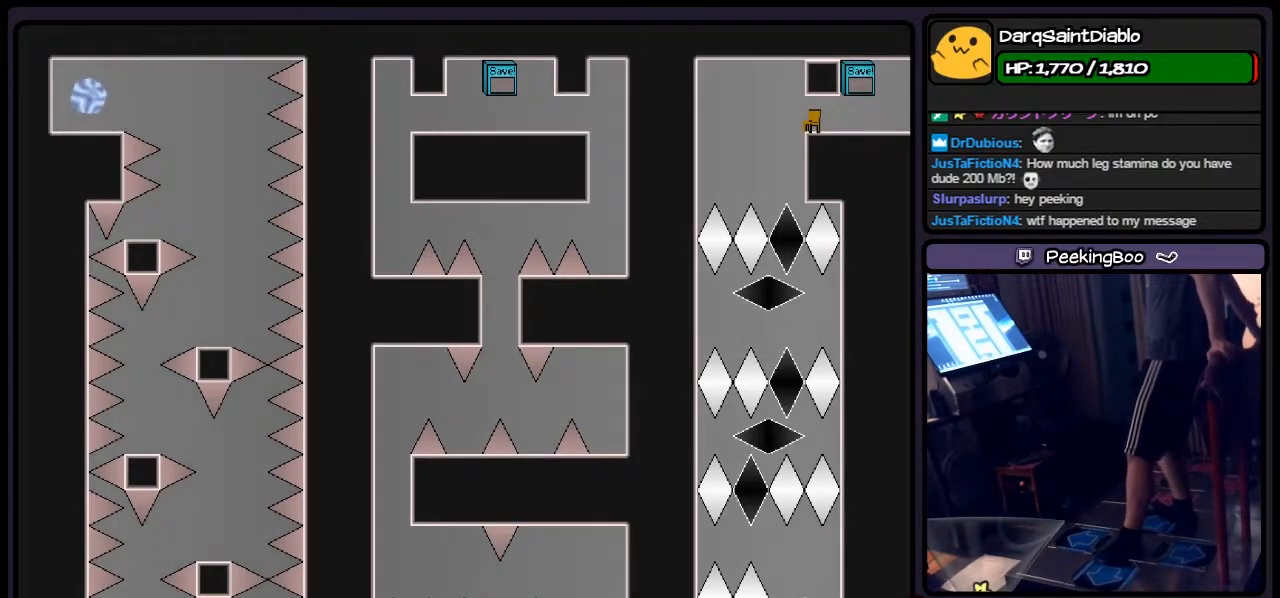
Gameplay with keyboard; each line is a JSON object with the keys held at the frame after it. "events" lists presses ("down") and releases ("up") of "down", "left", "p", "q", "r", "right", "s", "shift", "up" and "z" between this image and that frame as [ms after this image, input, new state], when the widget could be followed in between. No other keys are recorded. Mouse input is not recorded.
{"keys": [], "events": [[267, "left", "down"], [483, "left", "up"]]}
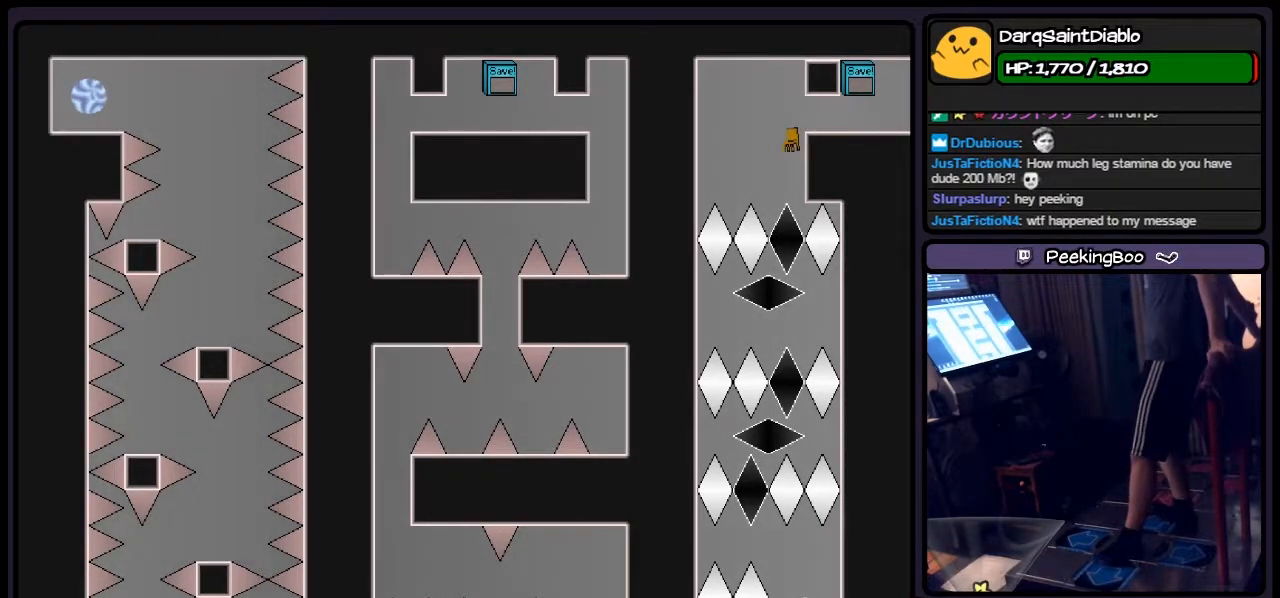
{"keys": [], "events": []}
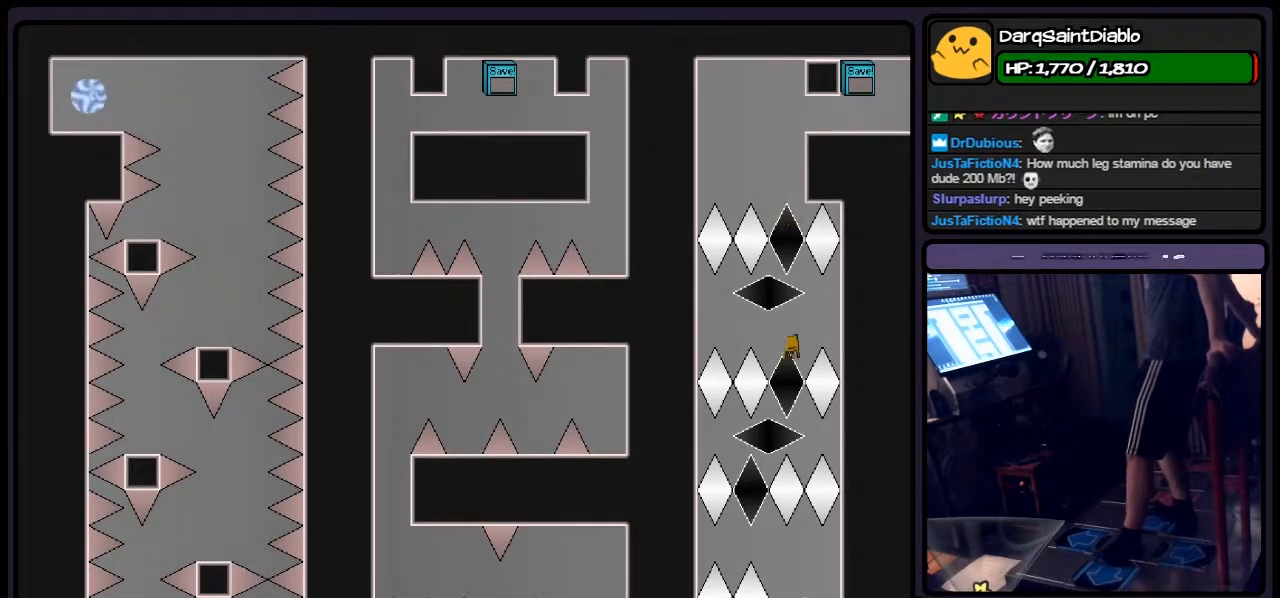
{"keys": ["right"], "events": [[67, "left", "down"], [317, "left", "up"], [483, "right", "down"]]}
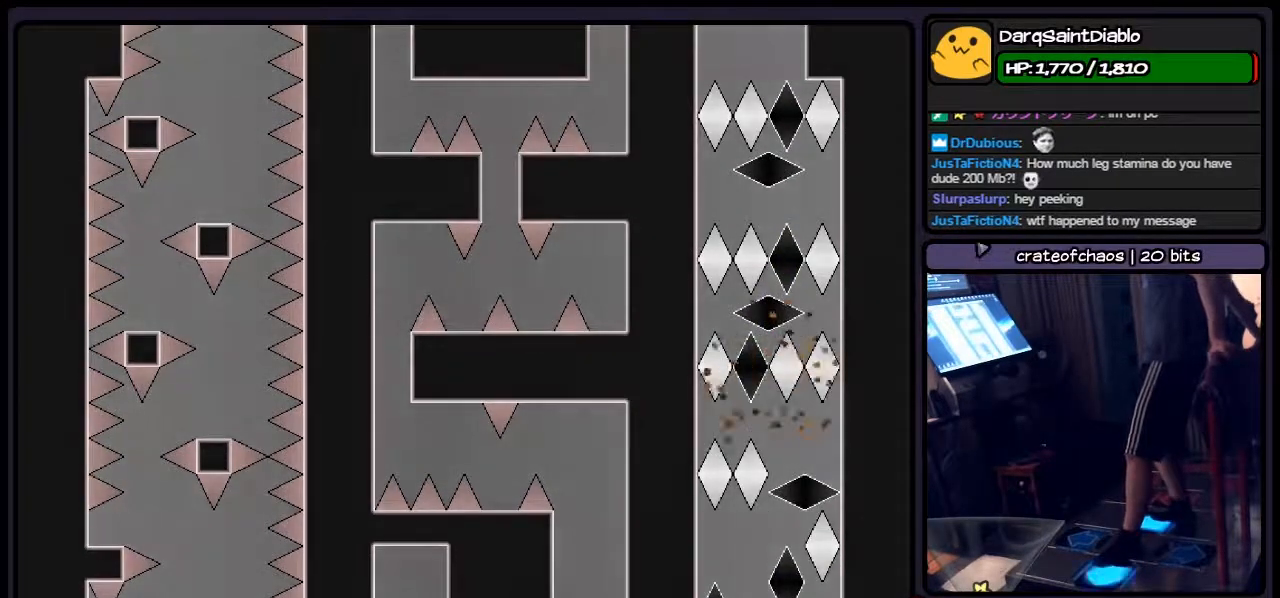
{"keys": [], "events": [[183, "left", "down"], [267, "right", "up"], [400, "left", "up"]]}
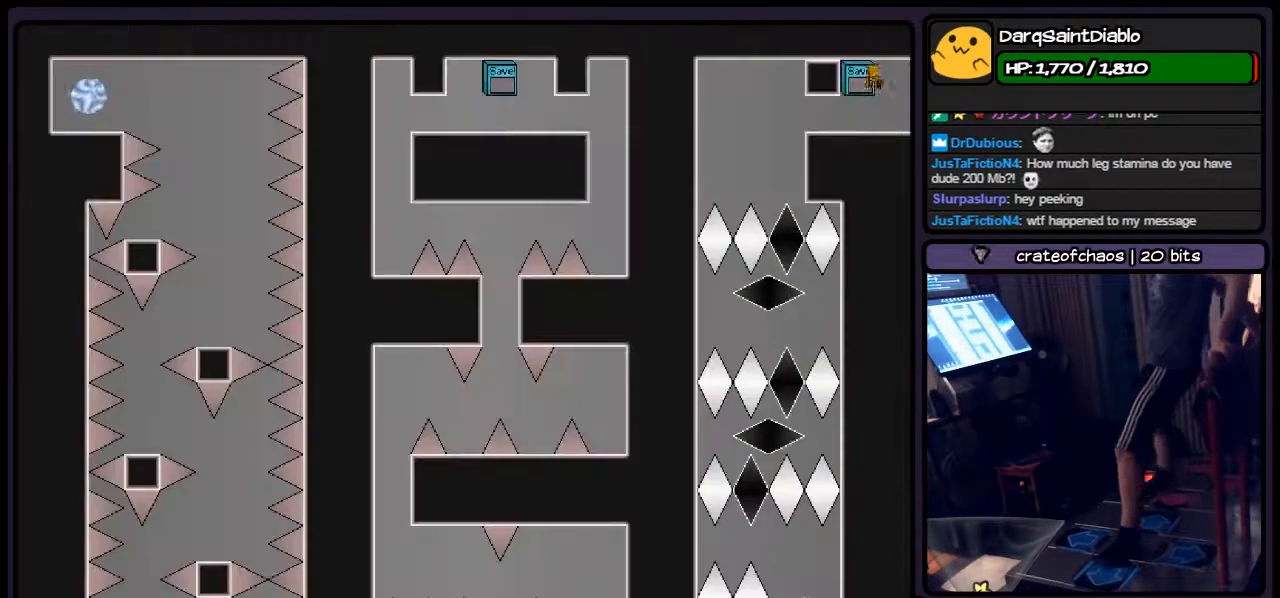
{"keys": ["left"], "events": [[67, "r", "down"], [233, "left", "down"], [400, "r", "up"]]}
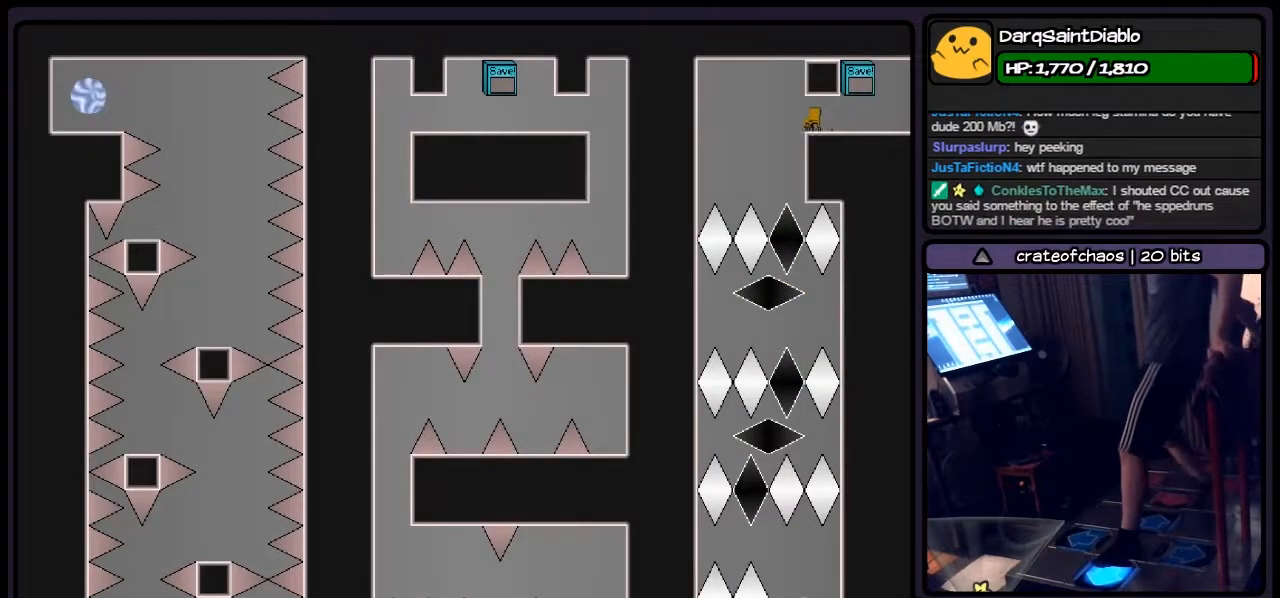
{"keys": [], "events": [[233, "left", "up"]]}
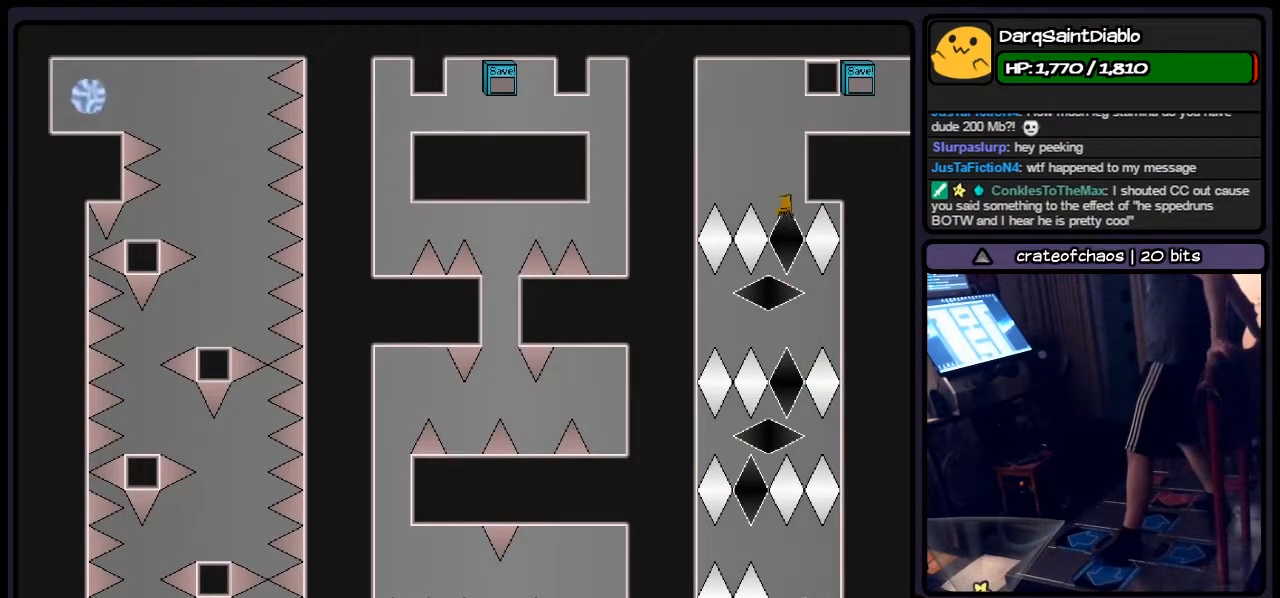
{"keys": ["left"], "events": [[350, "left", "down"]]}
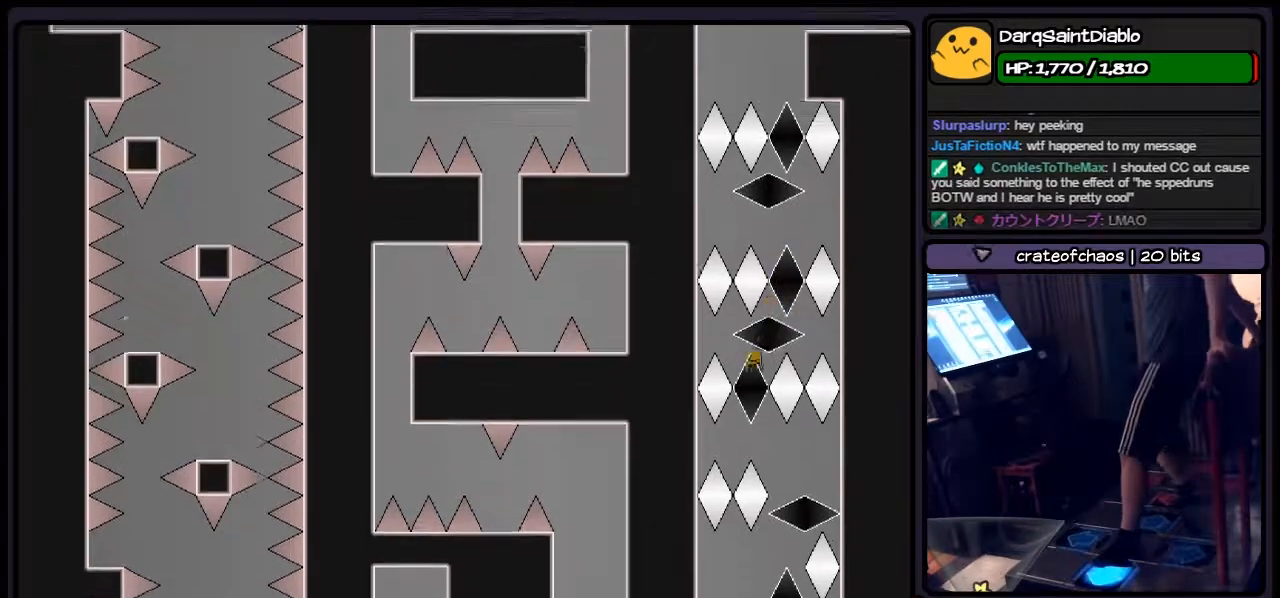
{"keys": ["left", "right"], "events": [[100, "left", "up"], [317, "right", "down"], [400, "left", "down"]]}
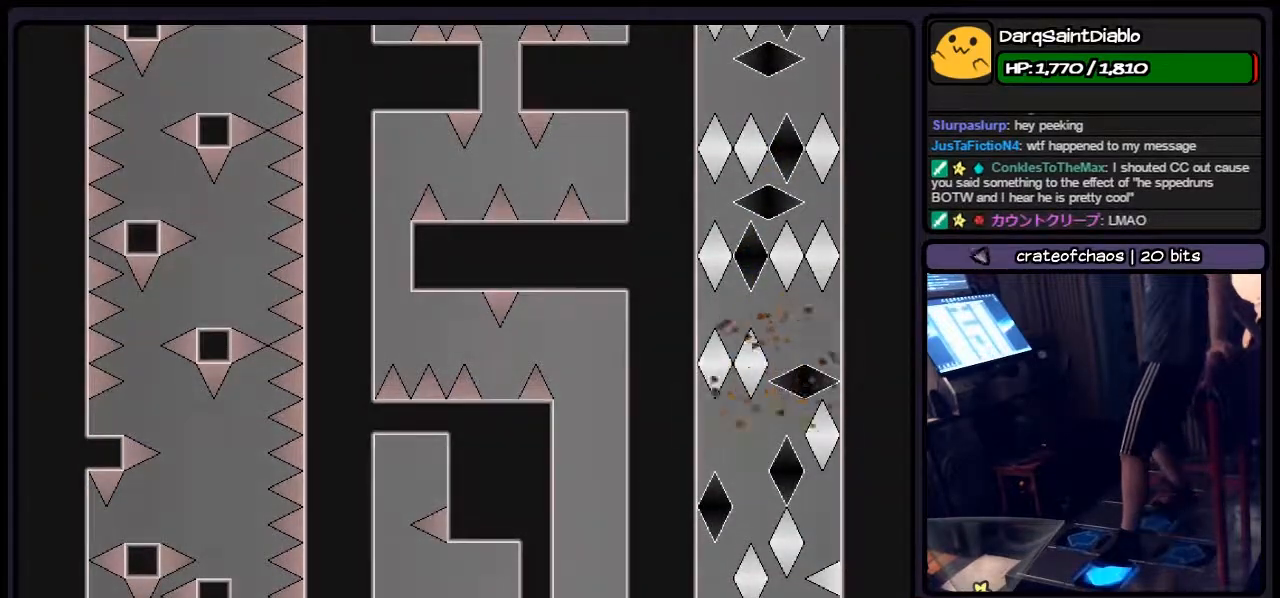
{"keys": ["r"], "events": [[17, "right", "up"], [267, "left", "up"], [483, "r", "down"]]}
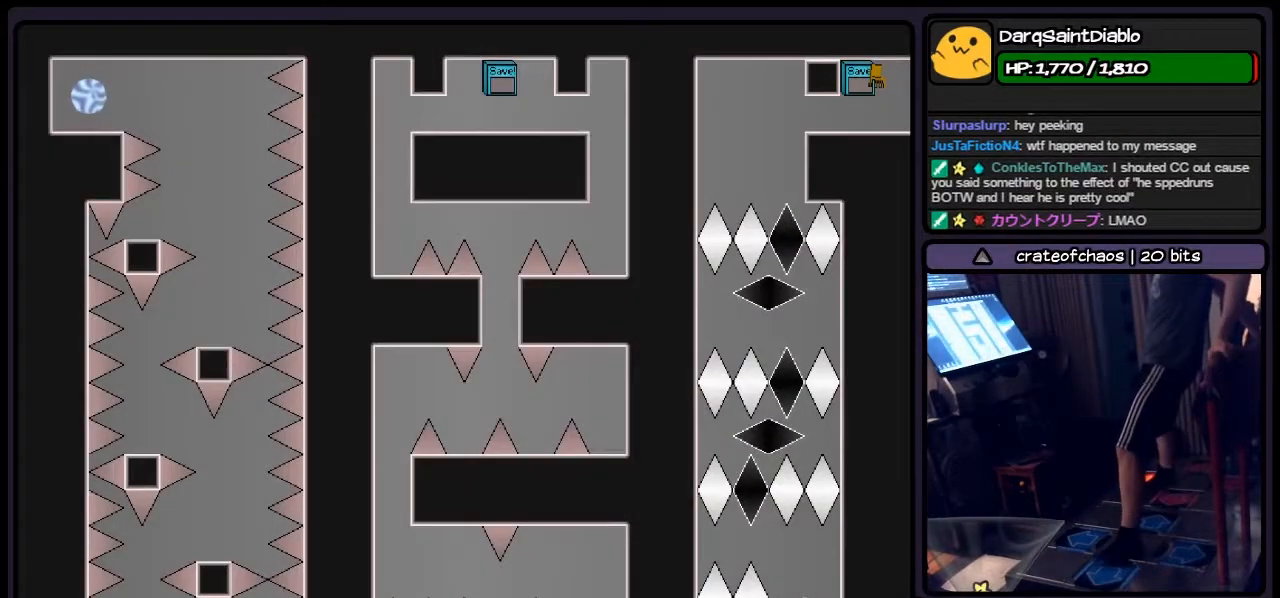
{"keys": ["left"], "events": [[183, "left", "down"], [400, "r", "up"]]}
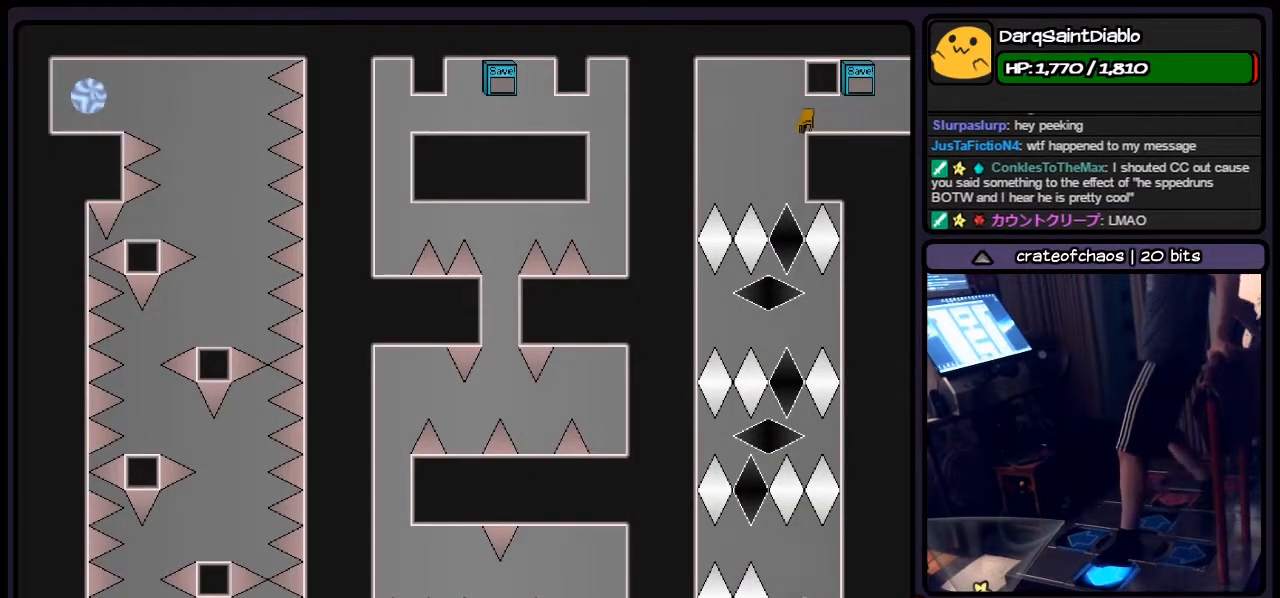
{"keys": [], "events": [[183, "left", "up"]]}
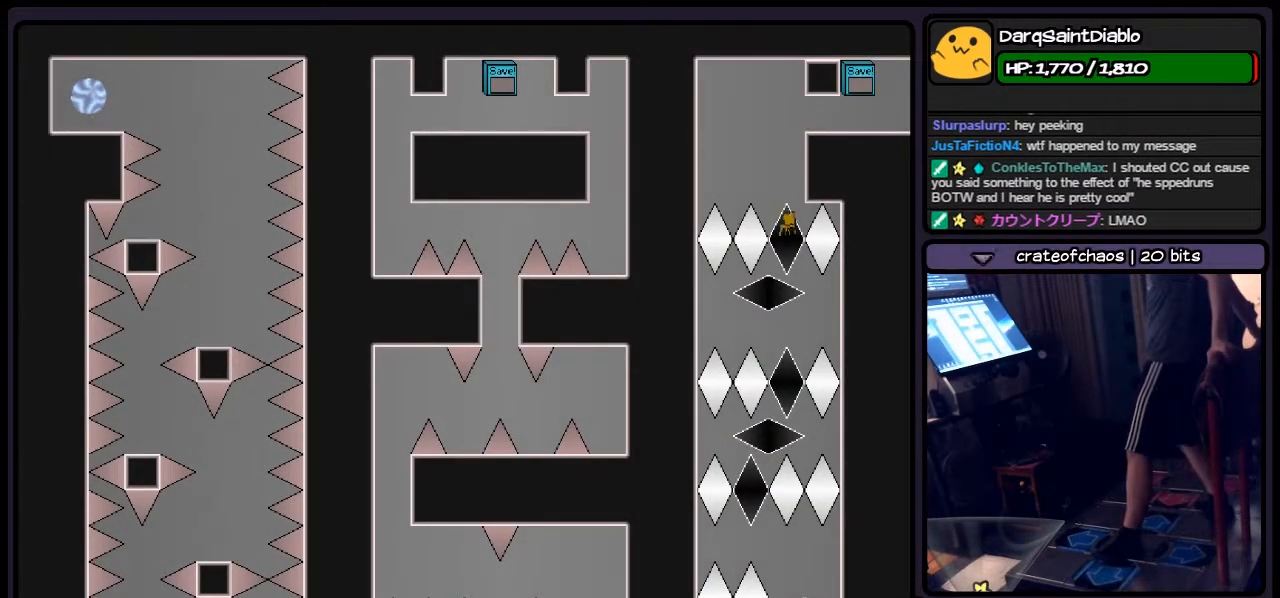
{"keys": ["left"], "events": [[267, "left", "down"]]}
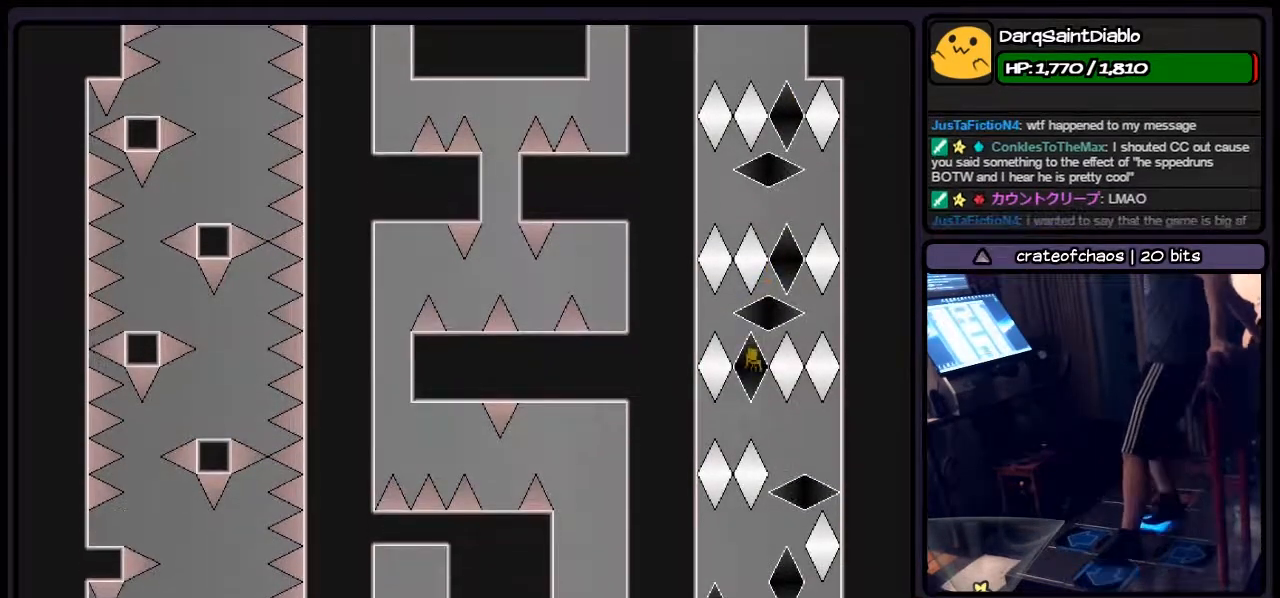
{"keys": ["left"], "events": [[67, "left", "up"], [267, "right", "down"], [350, "left", "down"], [483, "right", "up"]]}
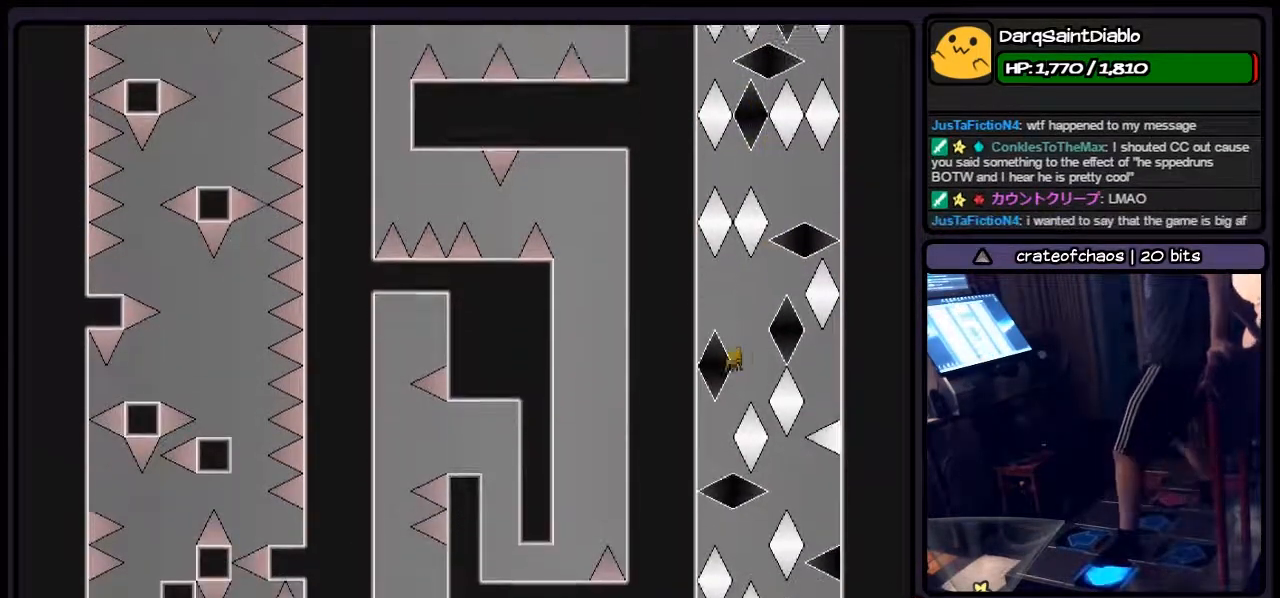
{"keys": ["right"], "events": [[150, "left", "up"], [400, "right", "down"]]}
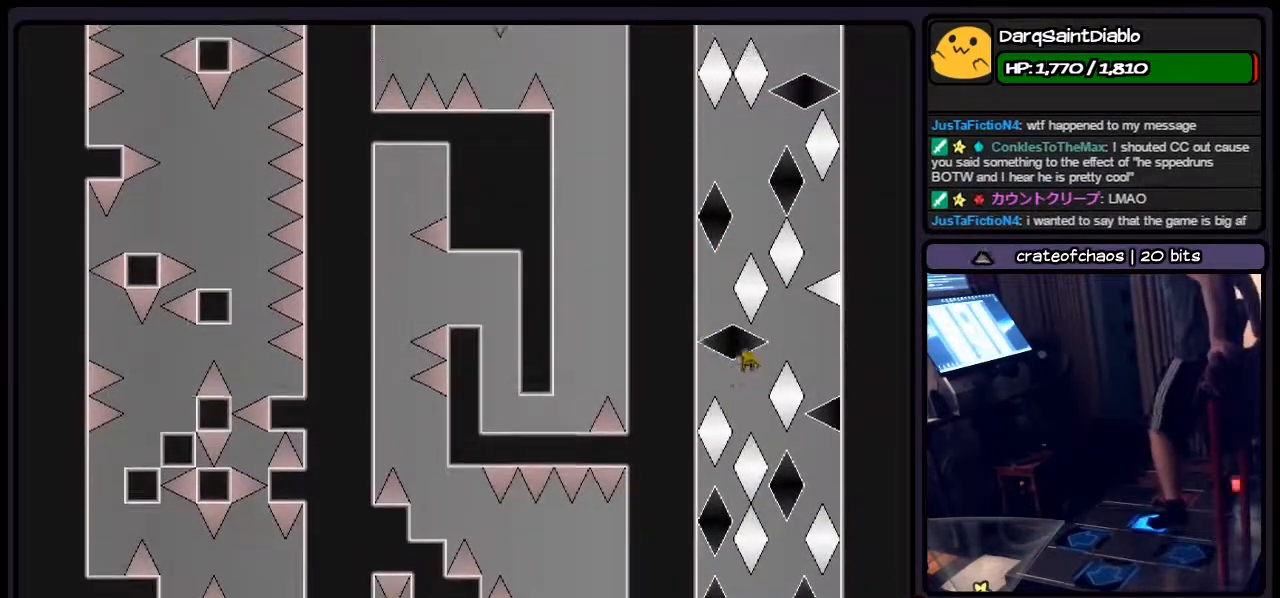
{"keys": ["shift"], "events": [[100, "shift", "down"], [483, "right", "up"]]}
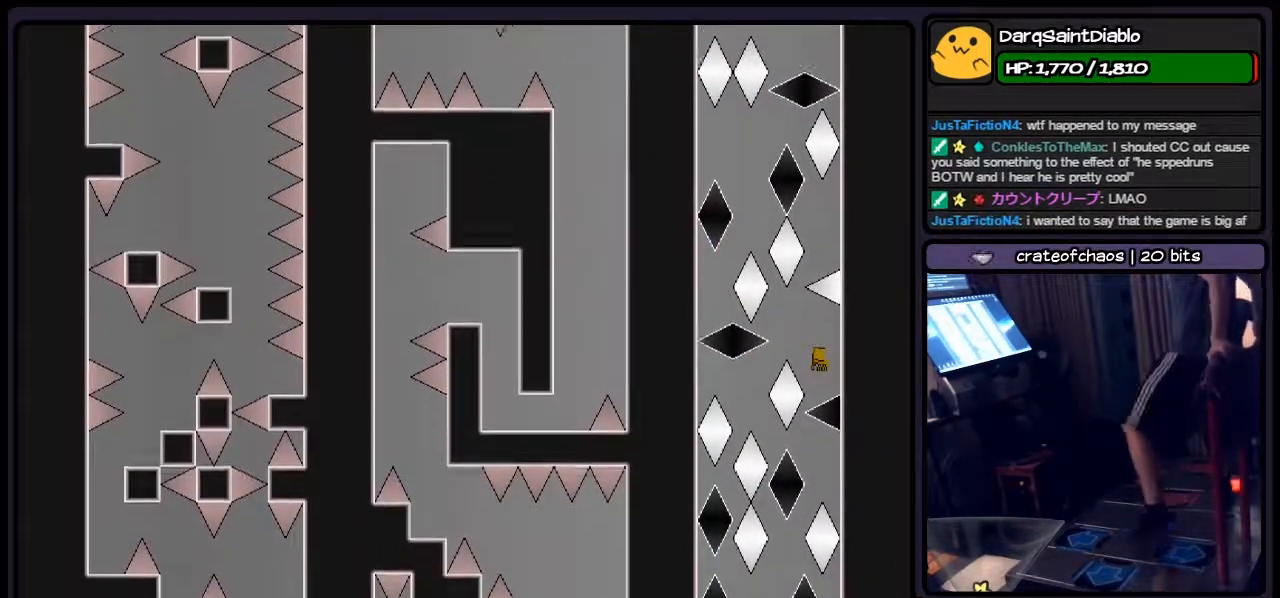
{"keys": [], "events": [[150, "shift", "up"], [350, "left", "down"], [433, "left", "up"]]}
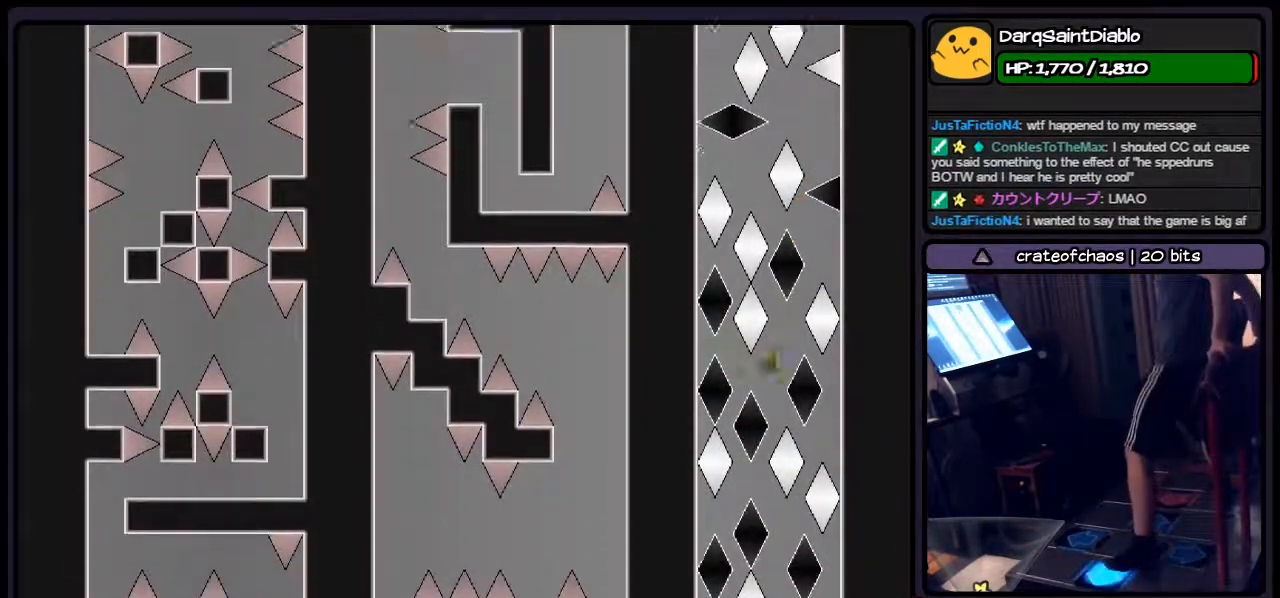
{"keys": ["right"], "events": [[67, "left", "down"], [233, "left", "up"], [433, "right", "down"]]}
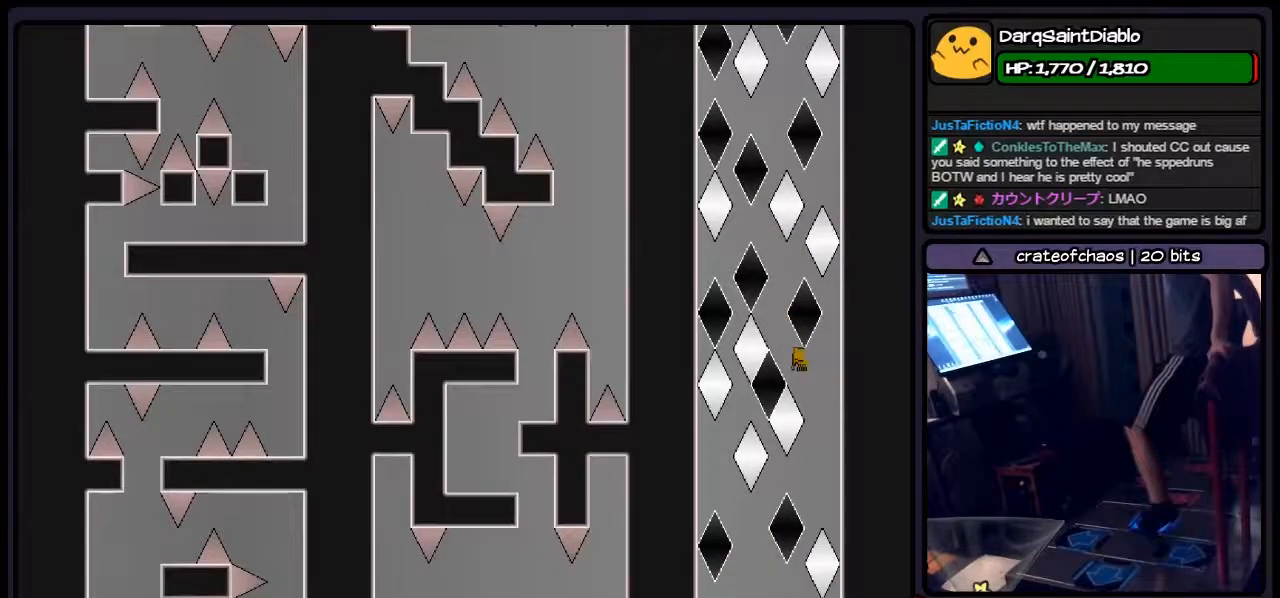
{"keys": ["left"], "events": [[150, "right", "up"], [350, "left", "down"]]}
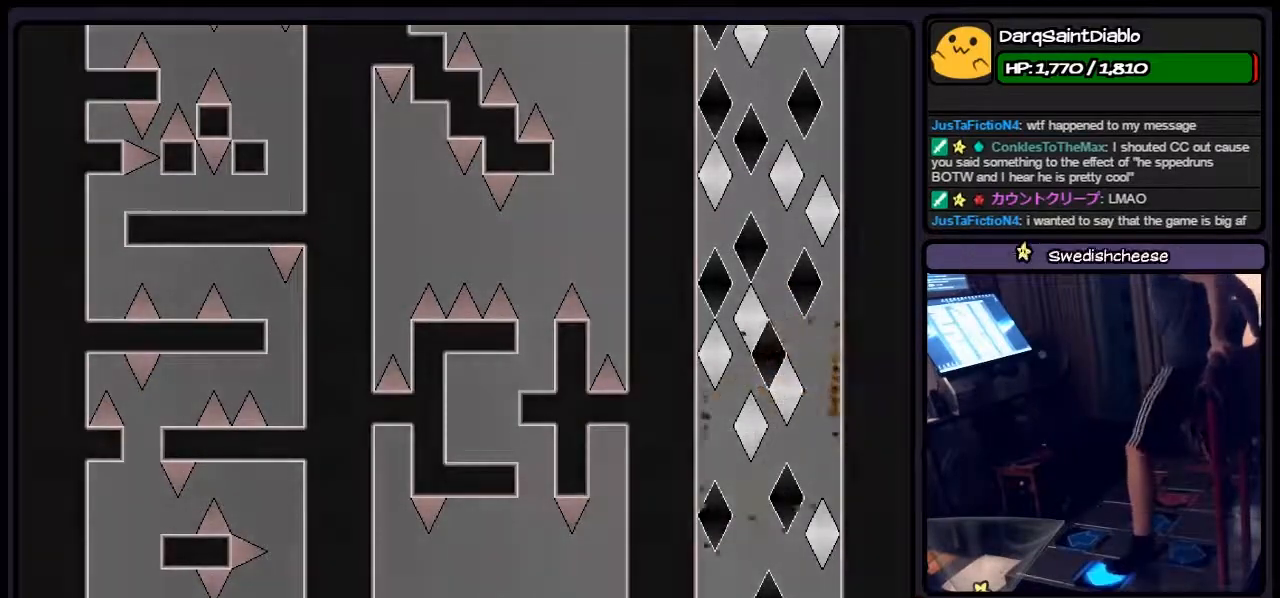
{"keys": [], "events": [[100, "left", "up"]]}
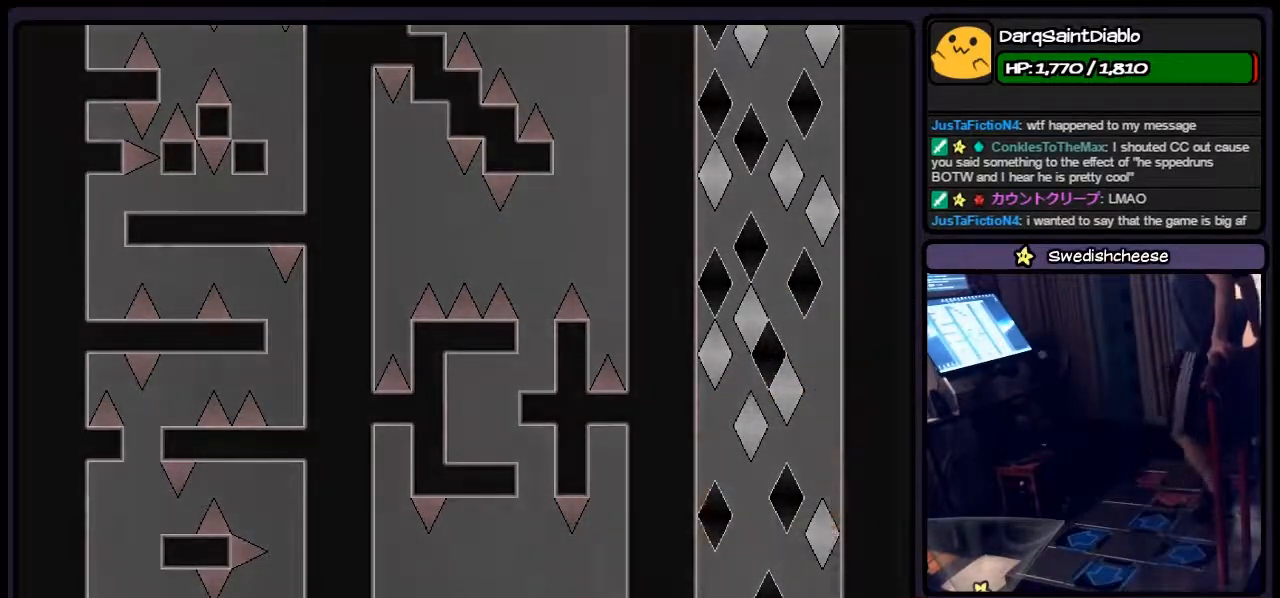
{"keys": [], "events": []}
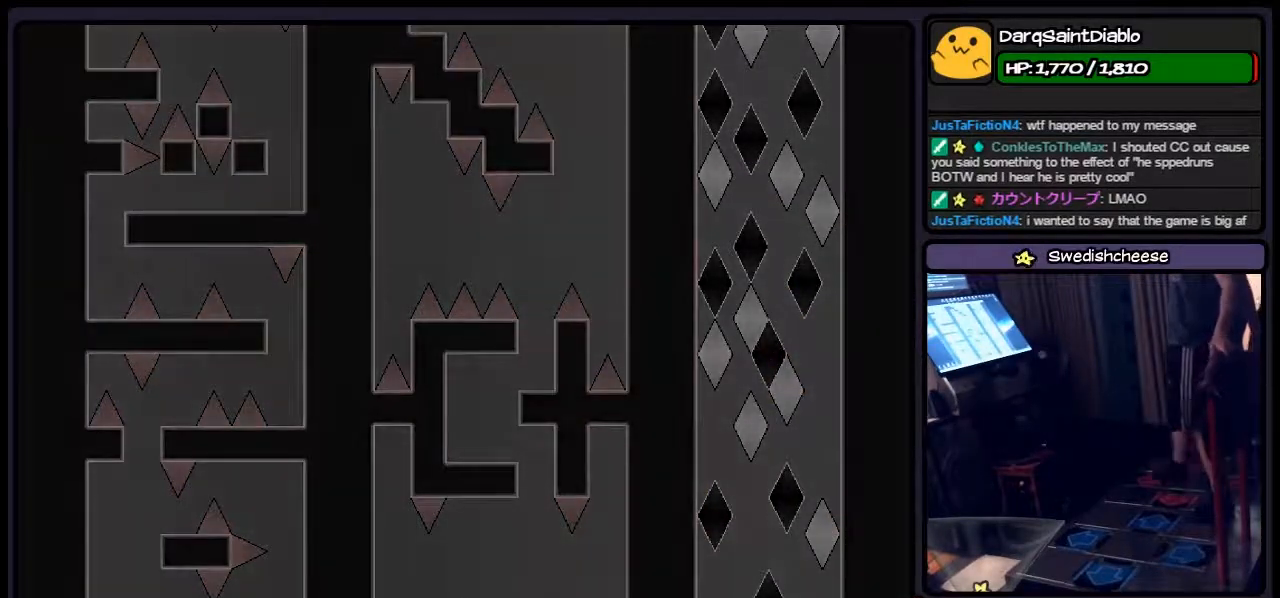
{"keys": ["r"], "events": [[317, "r", "down"]]}
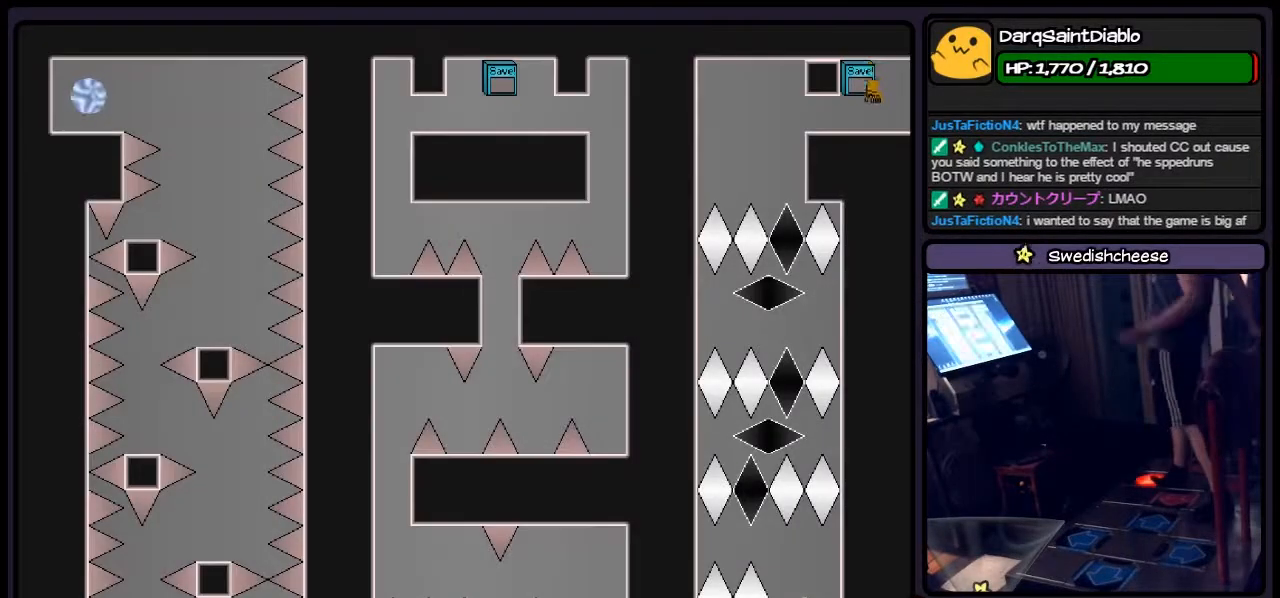
{"keys": [], "events": [[150, "r", "up"]]}
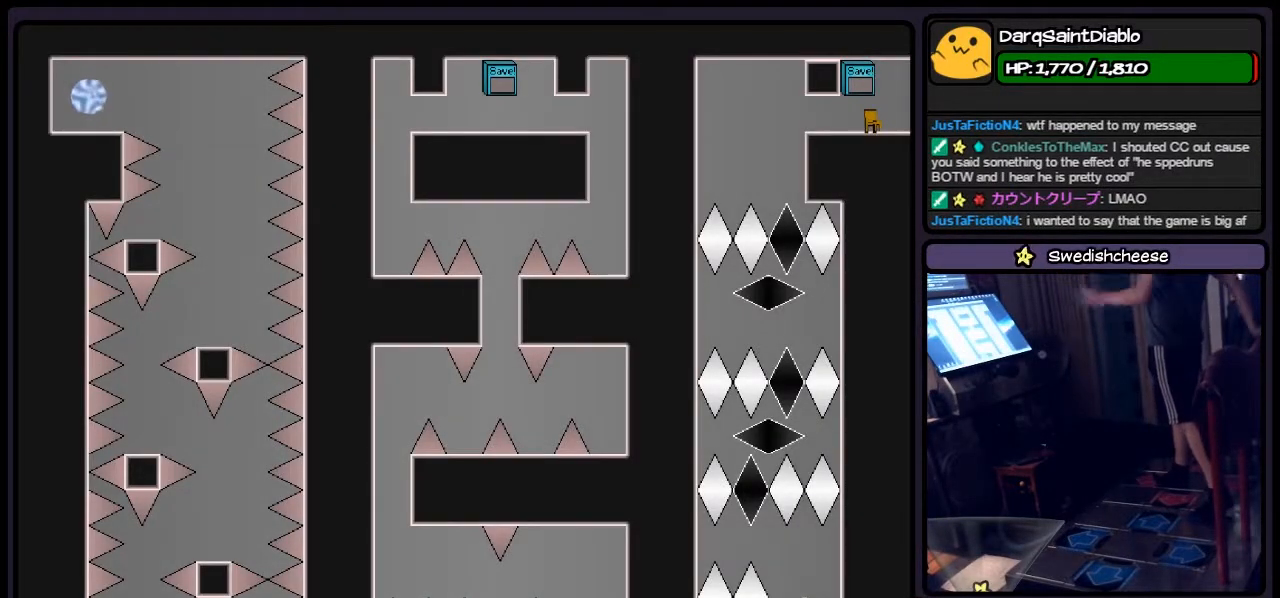
{"keys": [], "events": []}
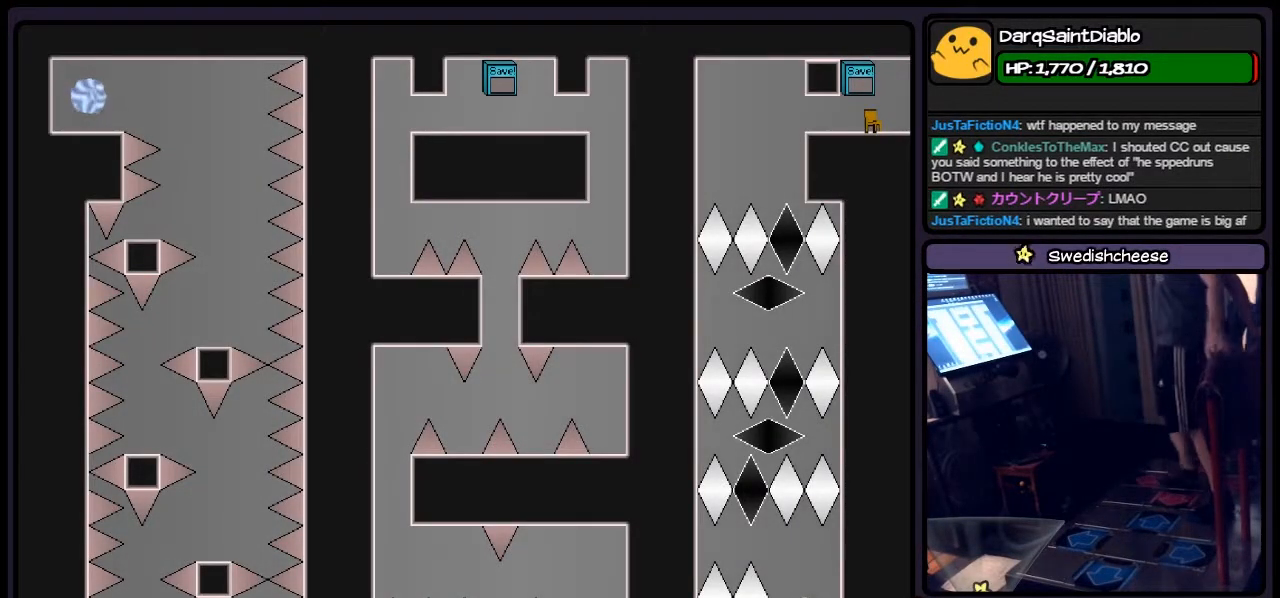
{"keys": [], "events": []}
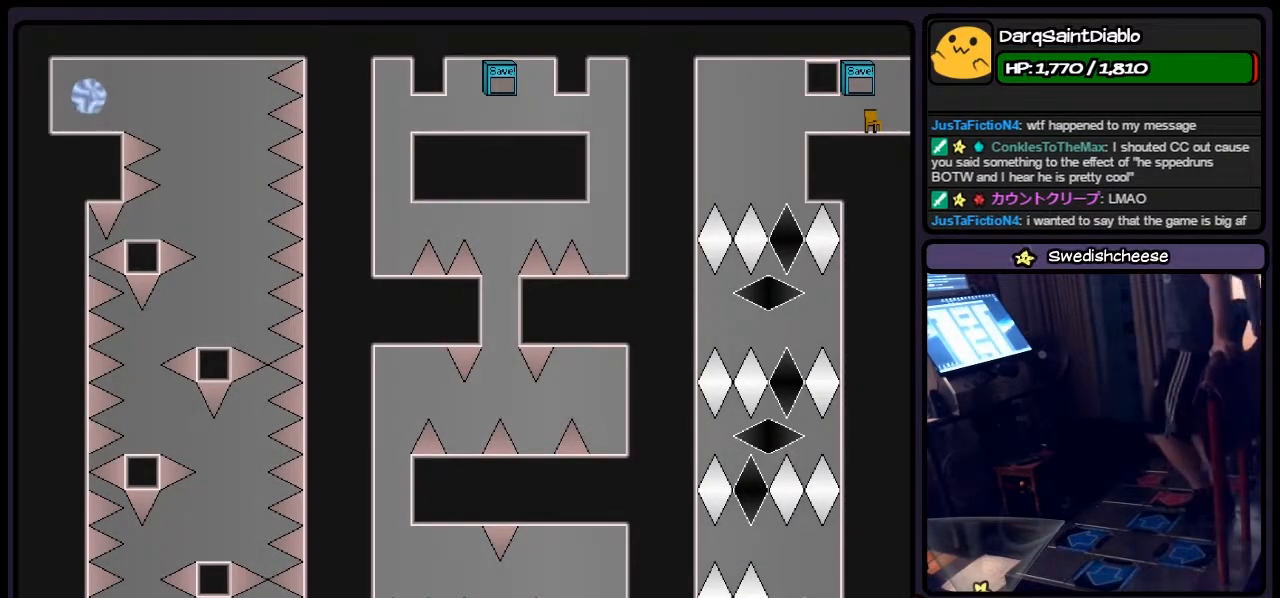
{"keys": [], "events": []}